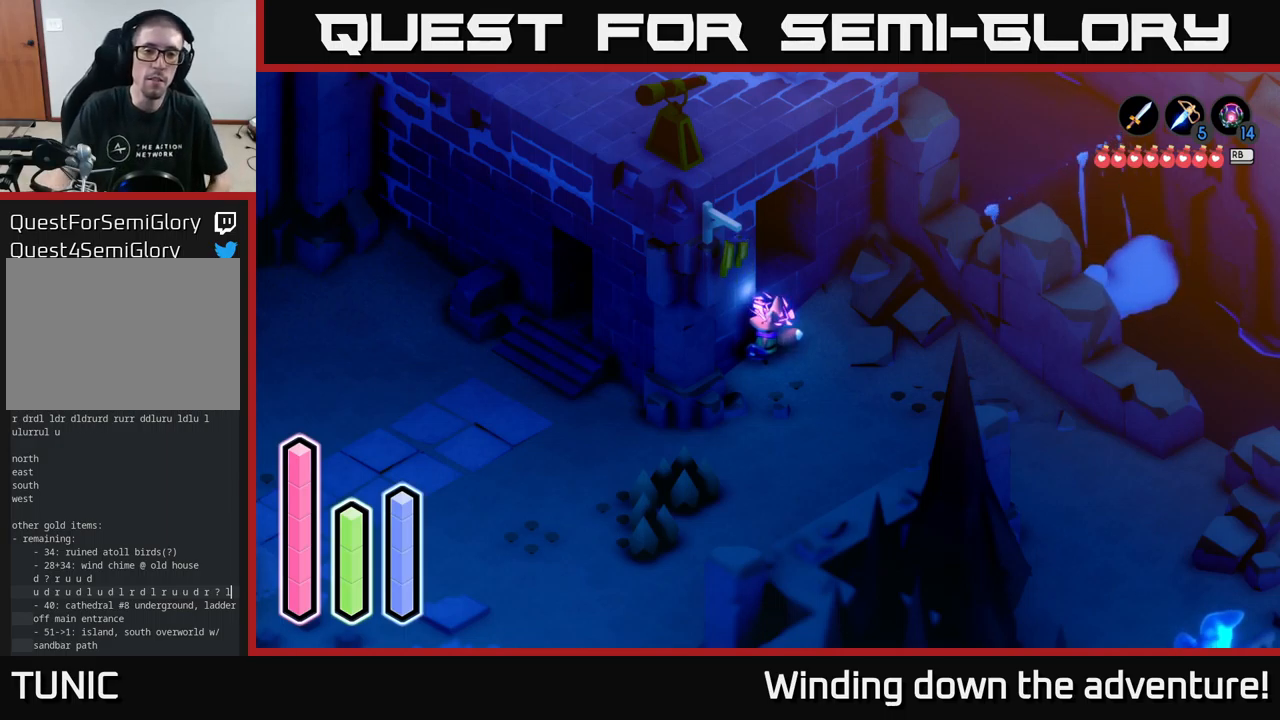
Gameplay with a controller (Xbox layout); each line is a JSON object with the inputs held at the frame after it. "events" lists button and stick changes between this image and that frame as [ms after this image, input, new state], when the widget could be followed in between.
{"buttons": [], "left_stick": "down-left", "right_stick": "center", "events": [[384, "left_stick", "down-left"]]}
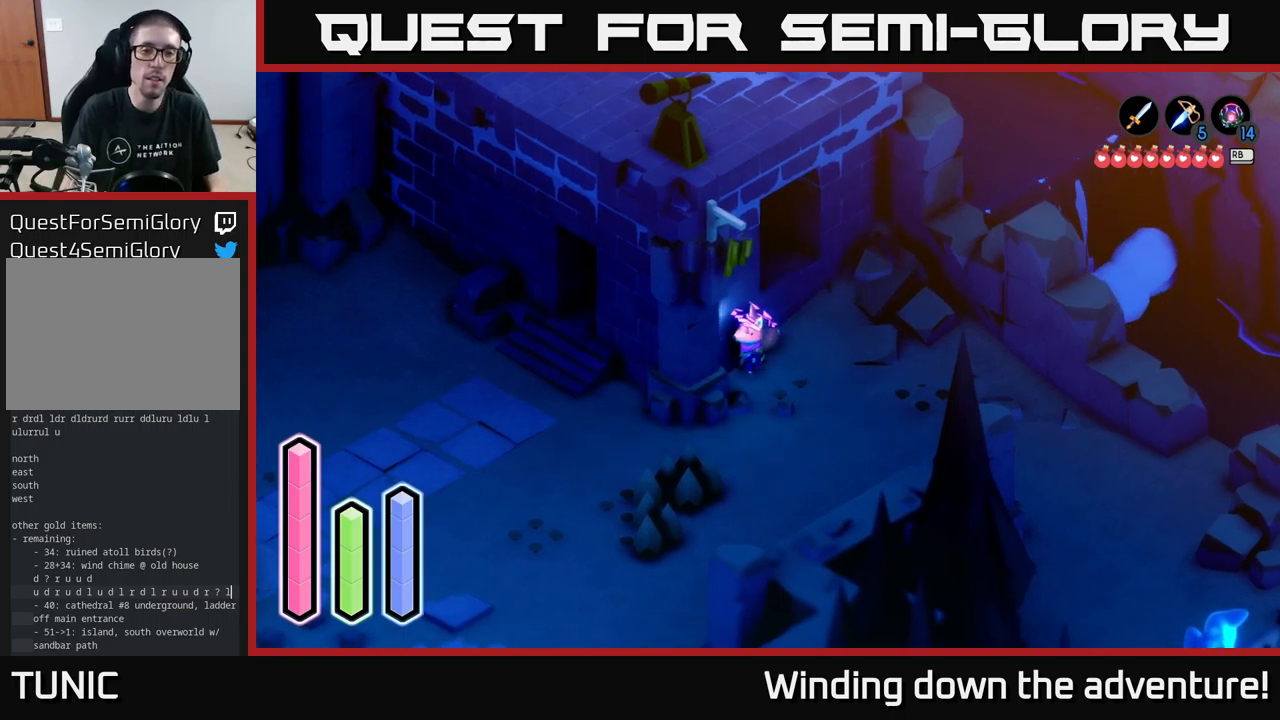
{"buttons": [], "left_stick": "left", "right_stick": "center", "events": [[67, "left_stick", "down"], [384, "left_stick", "left"]]}
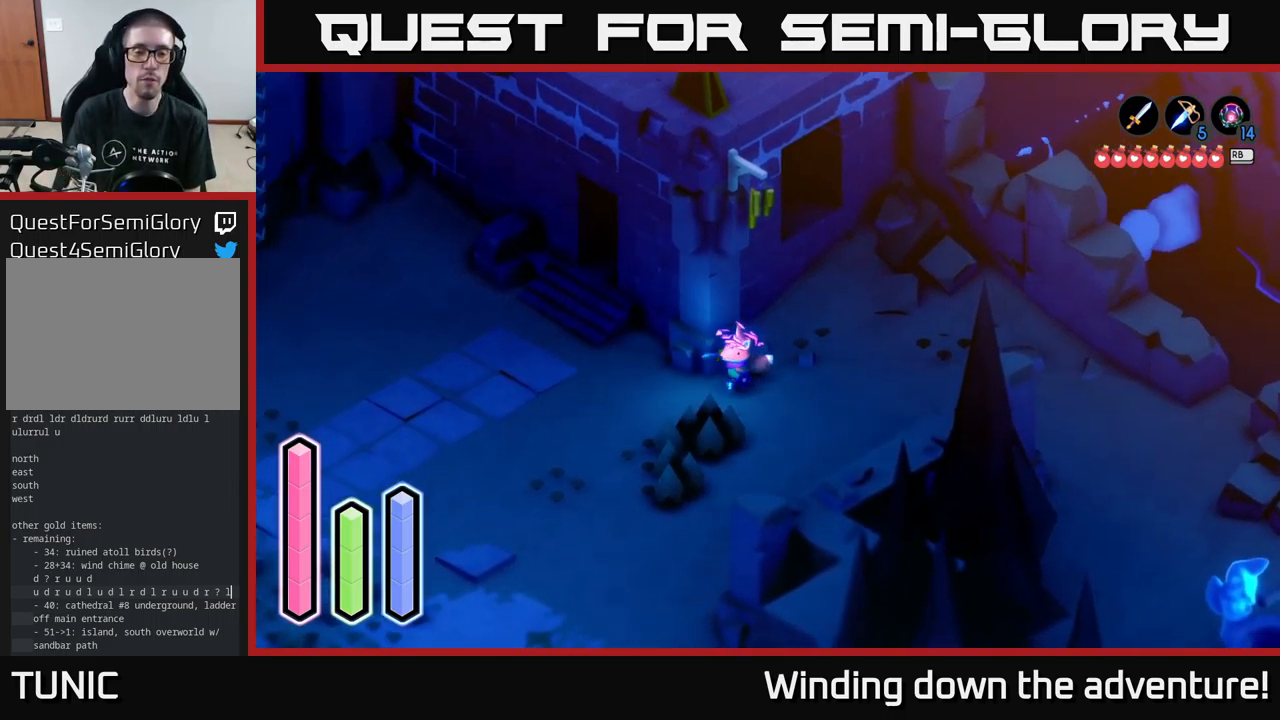
{"buttons": [], "left_stick": "up-left", "right_stick": "center", "events": [[500, "left_stick", "up-left"]]}
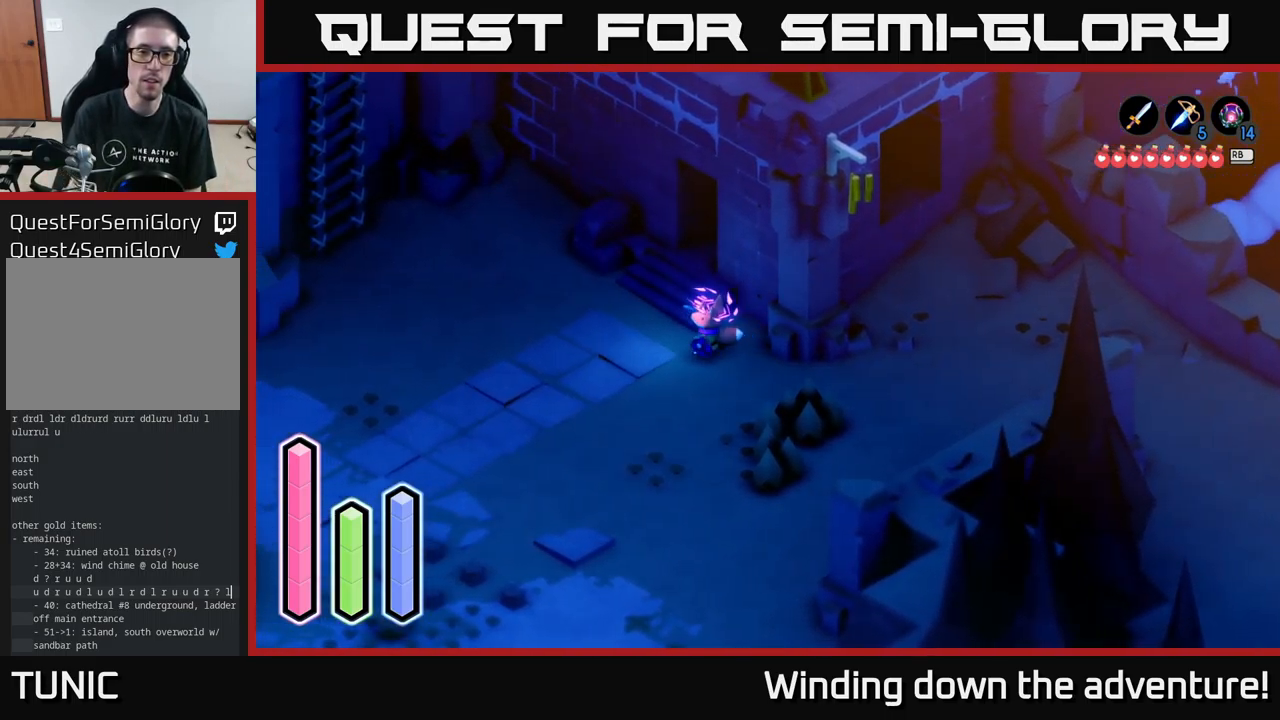
{"buttons": [], "left_stick": "up-right", "right_stick": "center", "events": [[117, "left_stick", "up"], [434, "left_stick", "up-right"]]}
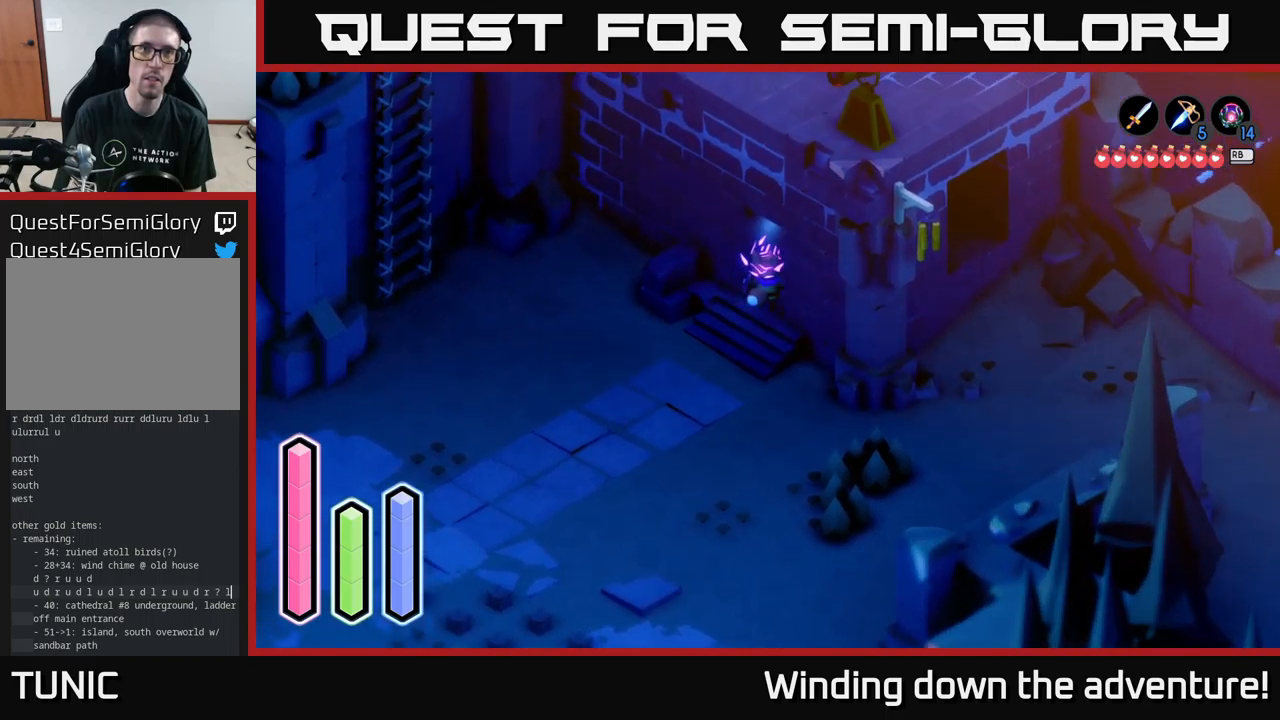
{"buttons": [], "left_stick": "up-right", "right_stick": "center", "events": []}
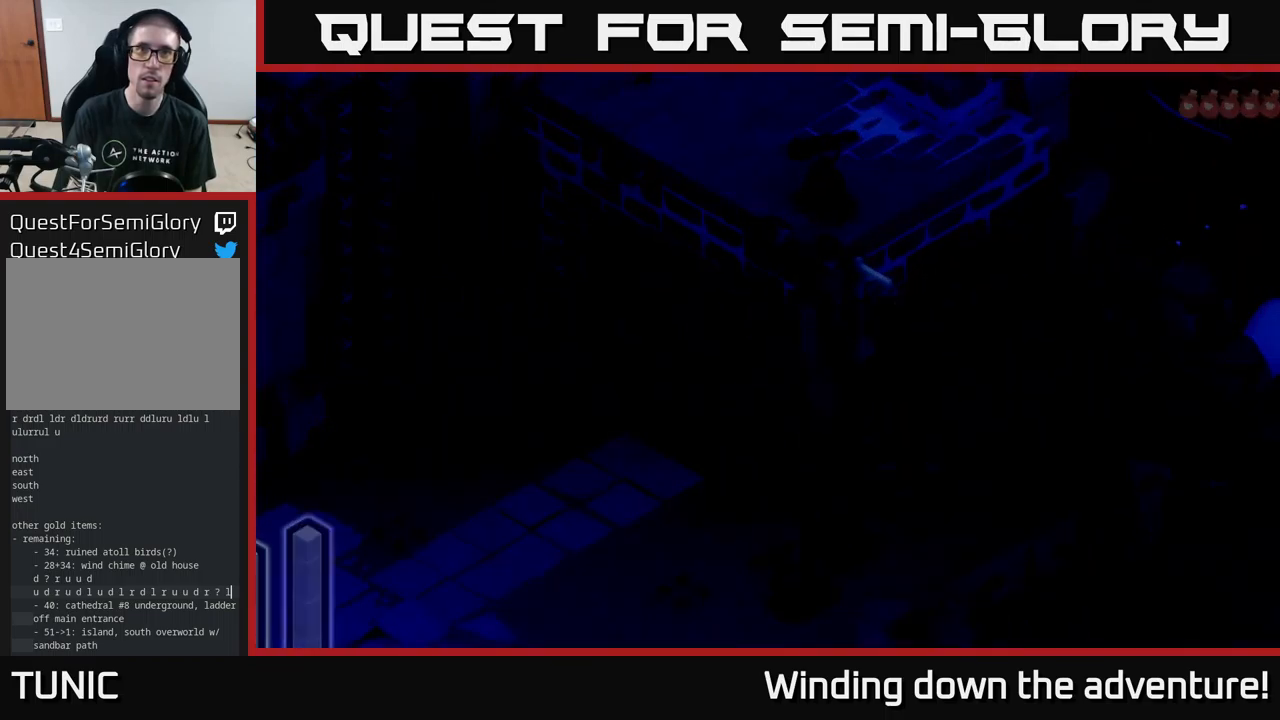
{"buttons": [], "left_stick": "center", "right_stick": "center", "events": [[233, "left_stick", "center"]]}
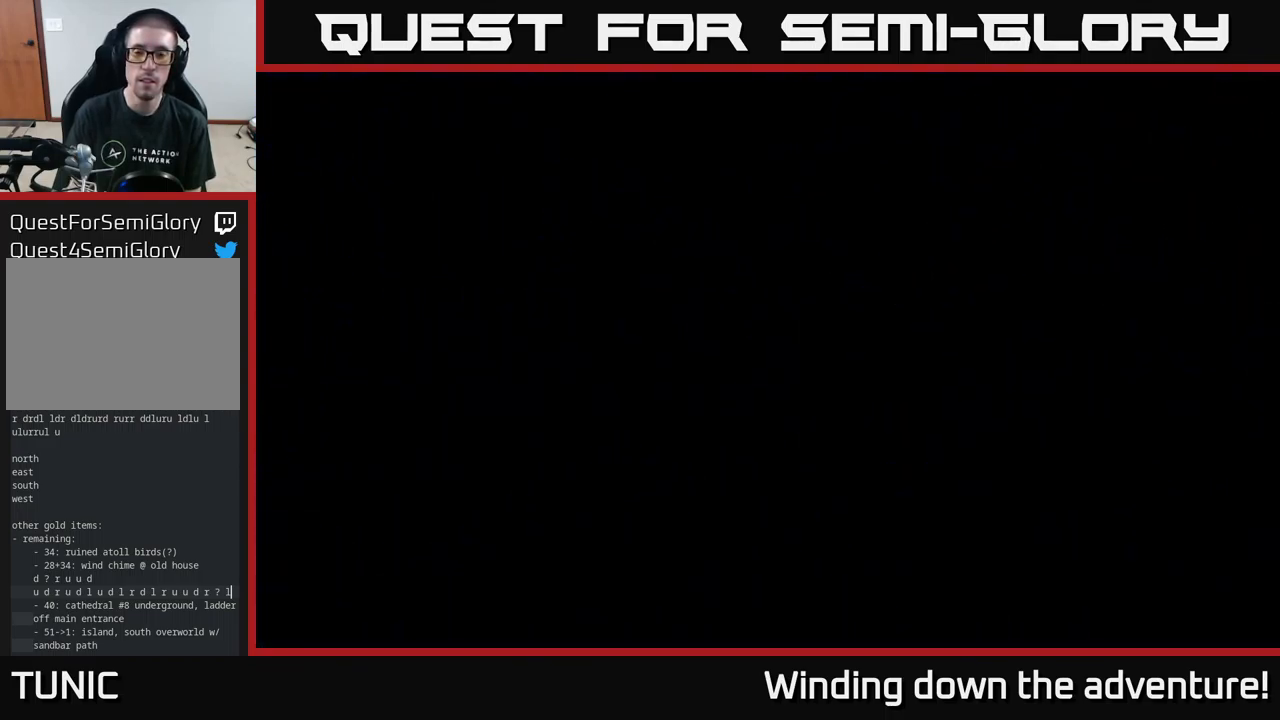
{"buttons": [], "left_stick": "center", "right_stick": "center", "events": []}
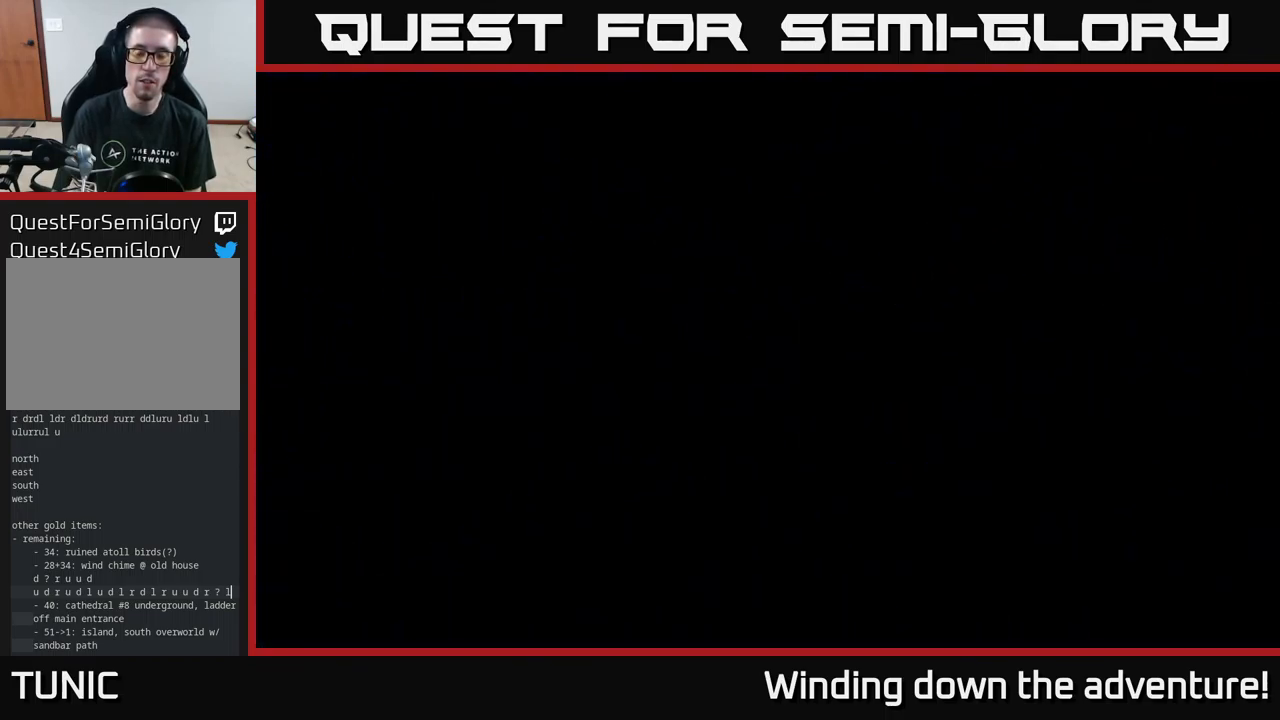
{"buttons": [], "left_stick": "center", "right_stick": "center", "events": []}
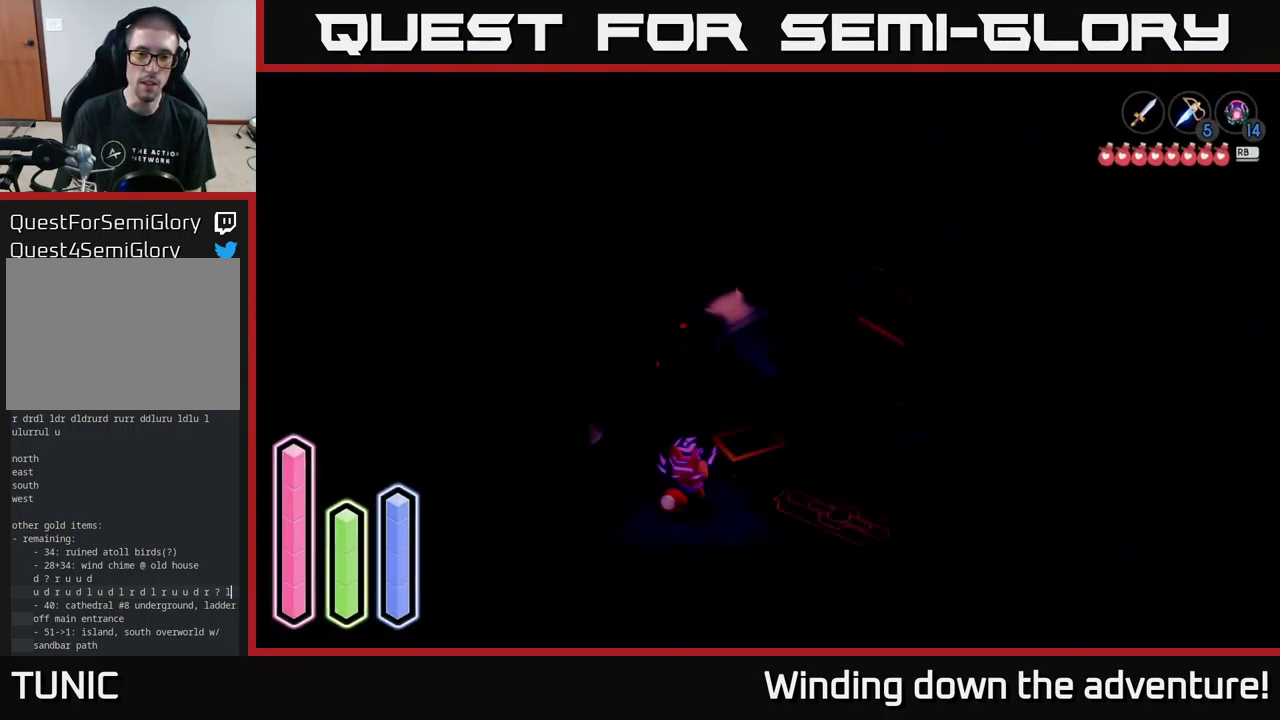
{"buttons": [], "left_stick": "center", "right_stick": "center", "events": []}
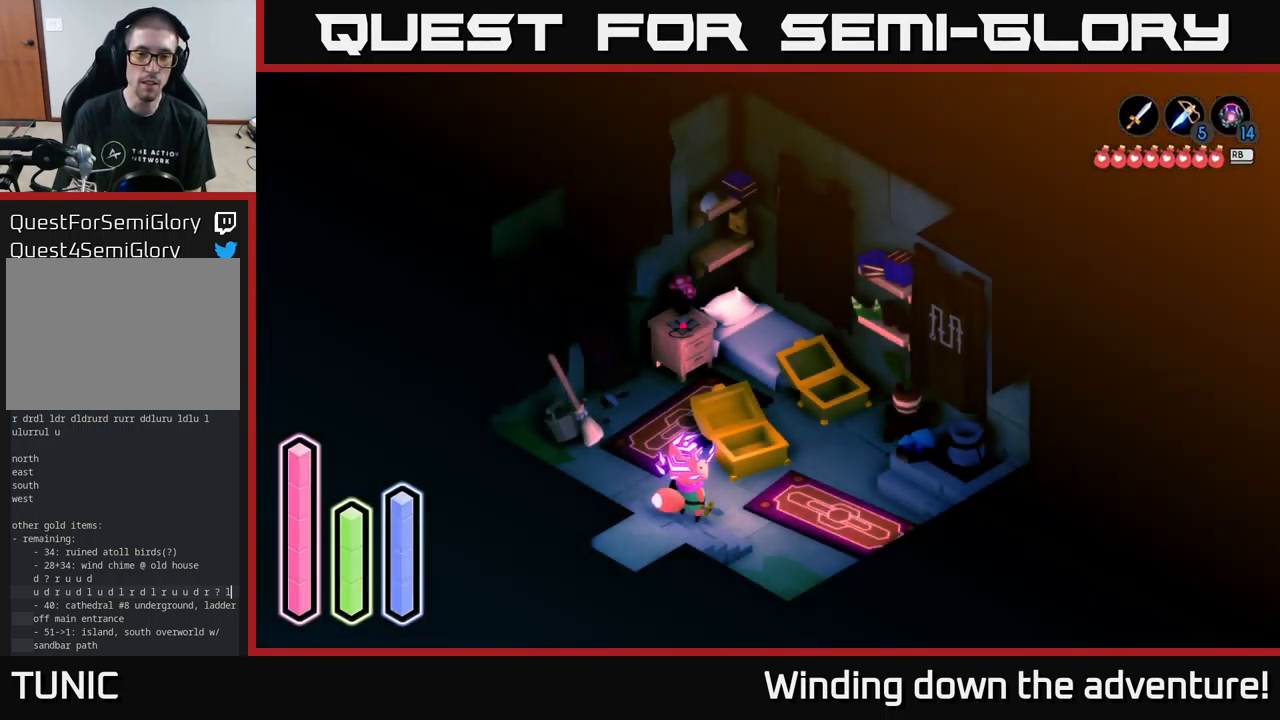
{"buttons": [], "left_stick": "center", "right_stick": "center", "events": [[66, "START", "down"], [283, "START", "up"]]}
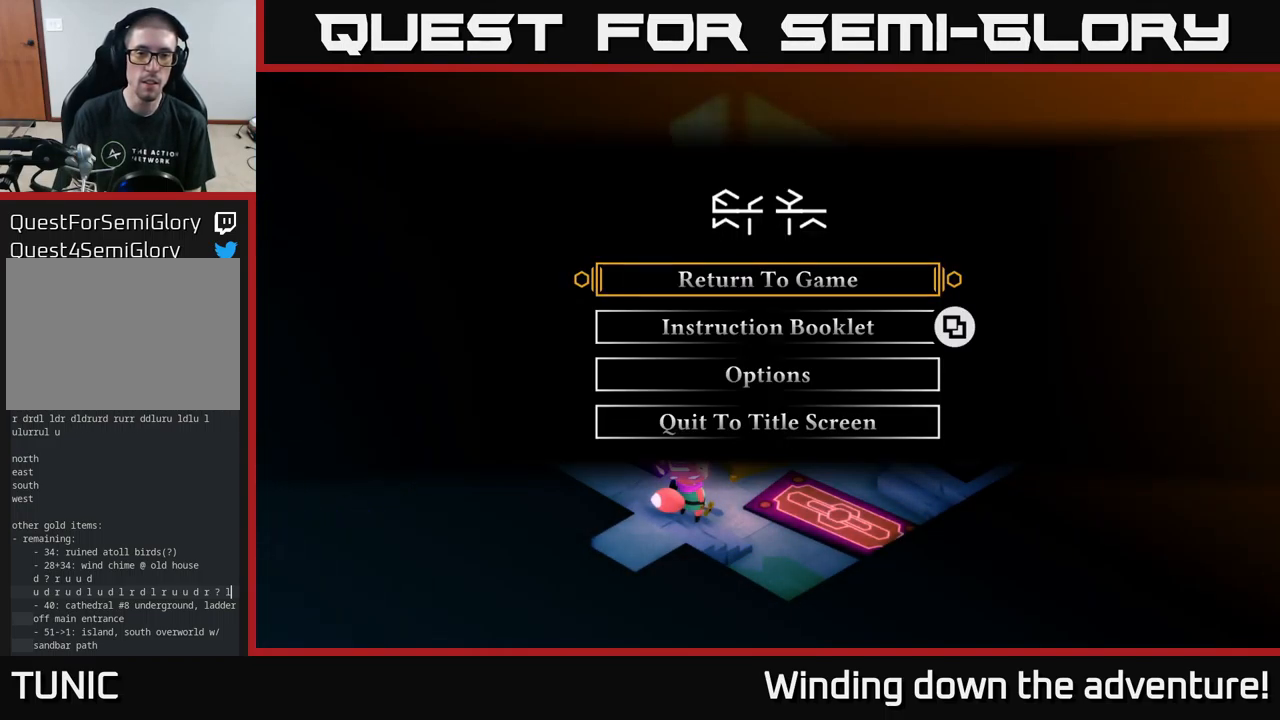
{"buttons": [], "left_stick": "down-left", "right_stick": "center", "events": [[116, "left_stick", "down"], [283, "left_stick", "center"], [366, "left_stick", "down-left"]]}
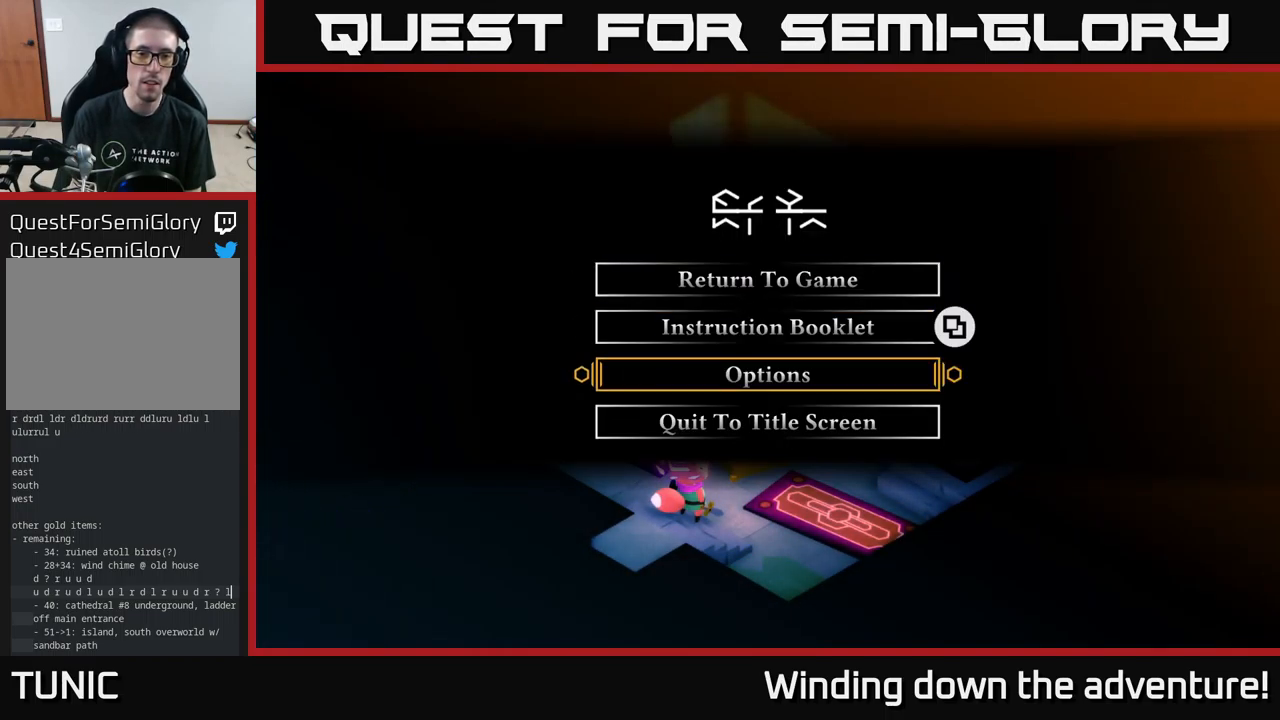
{"buttons": [], "left_stick": "center", "right_stick": "center", "events": [[16, "left_stick", "center"], [100, "left_stick", "down"], [233, "left_stick", "center"], [250, "A", "down"], [366, "A", "up"]]}
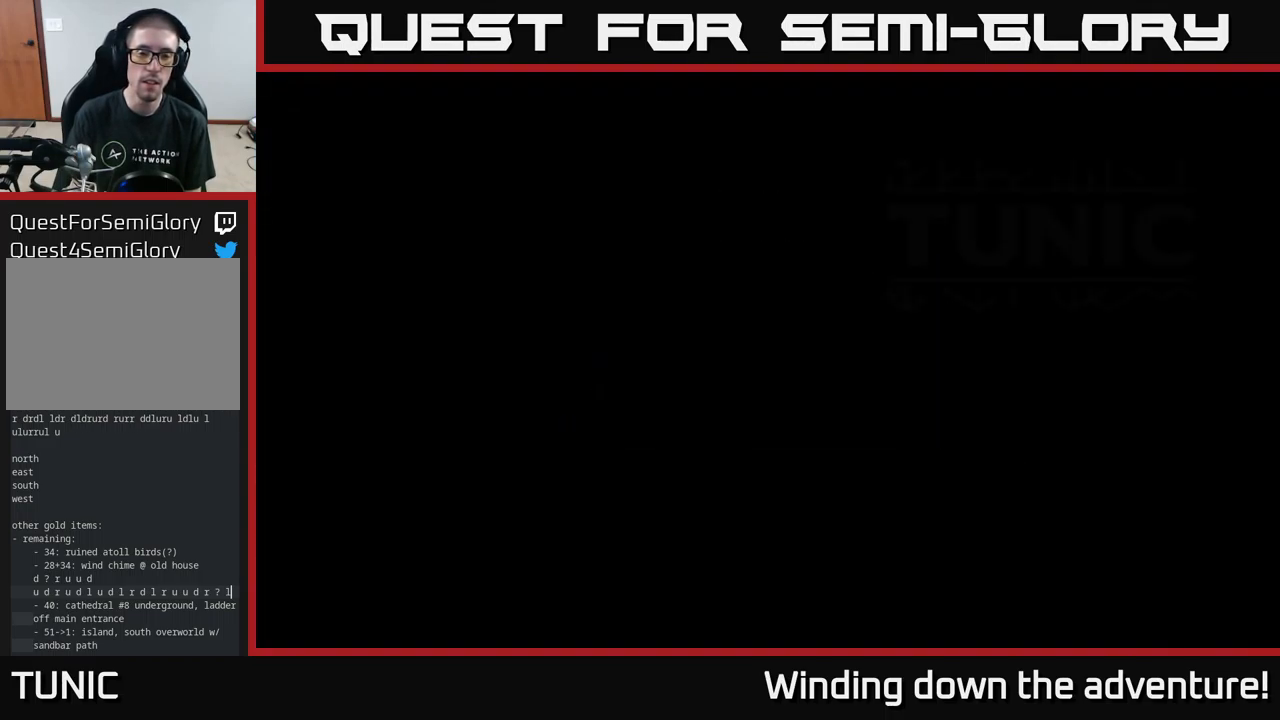
{"buttons": [], "left_stick": "center", "right_stick": "center", "events": []}
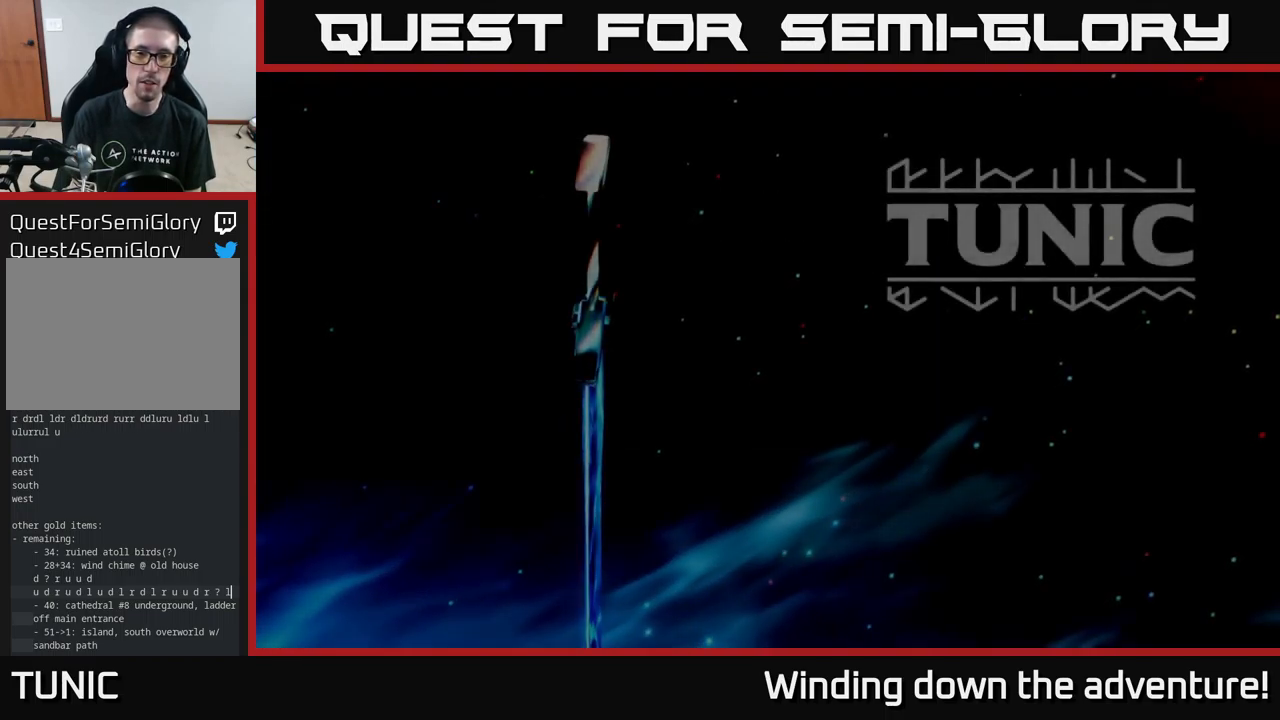
{"buttons": [], "left_stick": "center", "right_stick": "center", "events": [[367, "A", "down"], [467, "A", "up"]]}
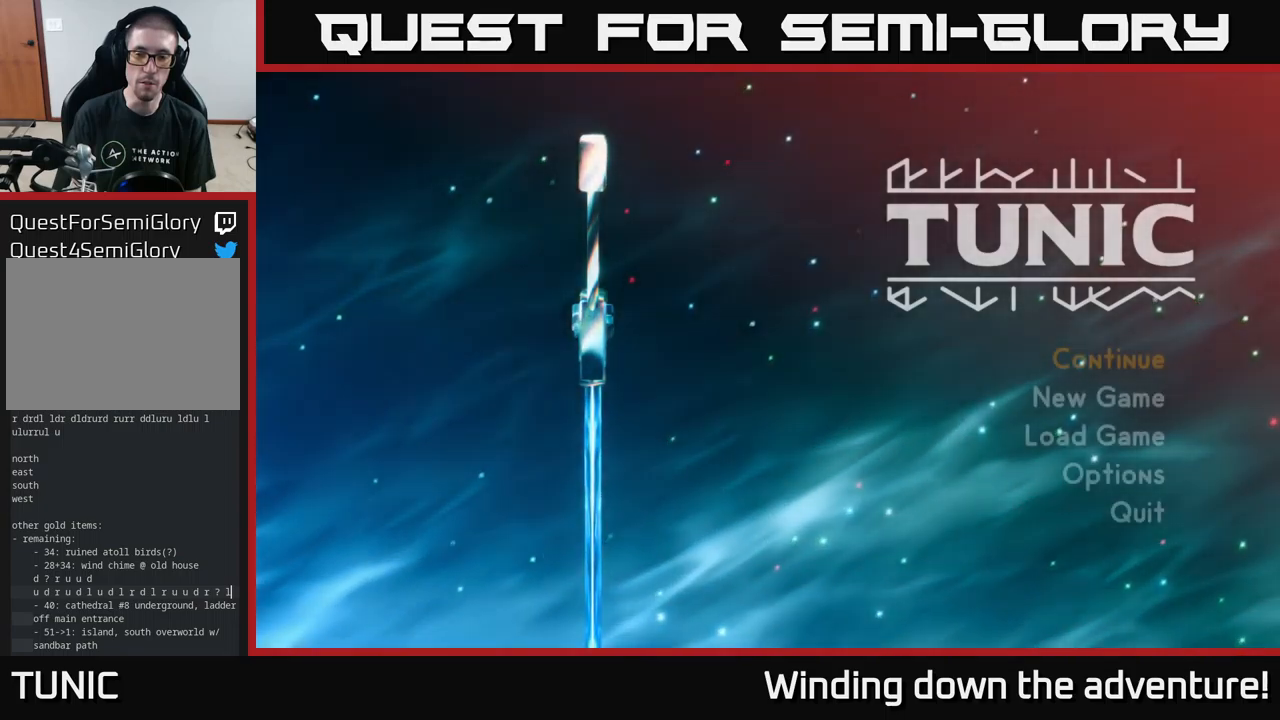
{"buttons": [], "left_stick": "down", "right_stick": "center", "events": [[400, "left_stick", "down"]]}
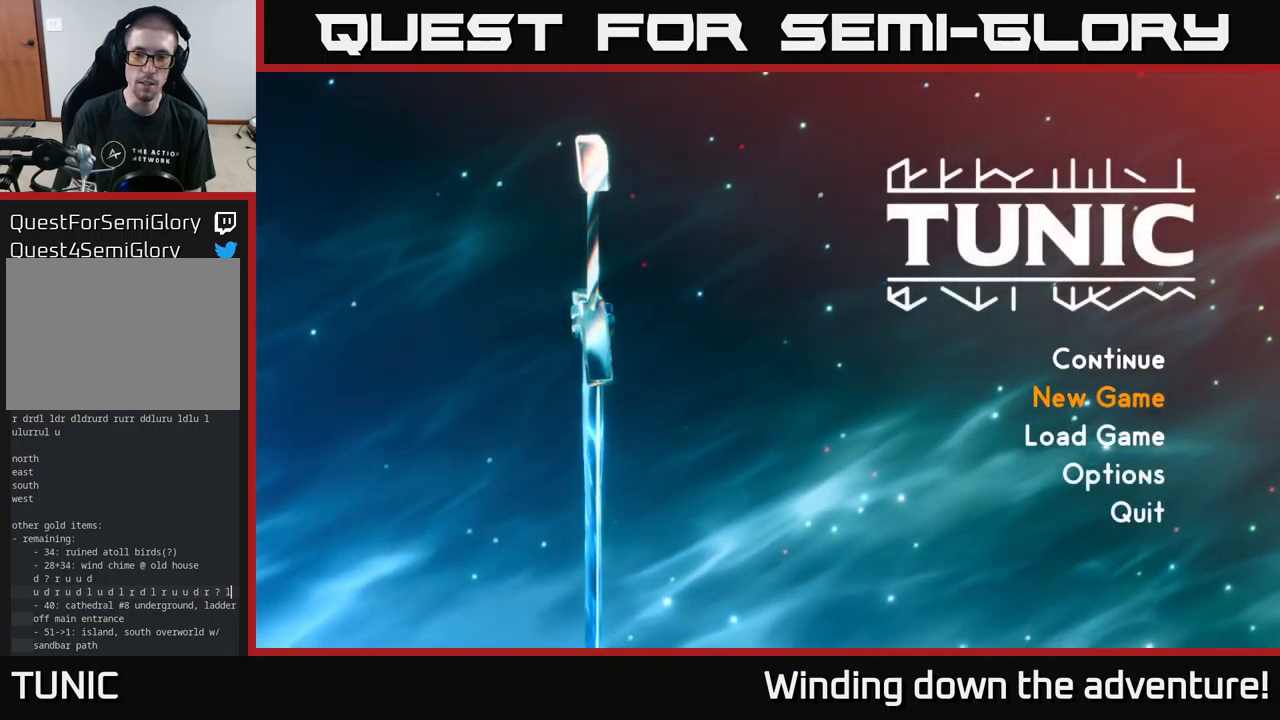
{"buttons": [], "left_stick": "center", "right_stick": "center", "events": [[50, "left_stick", "center"], [150, "left_stick", "down-left"], [317, "left_stick", "center"], [350, "A", "down"], [433, "A", "up"]]}
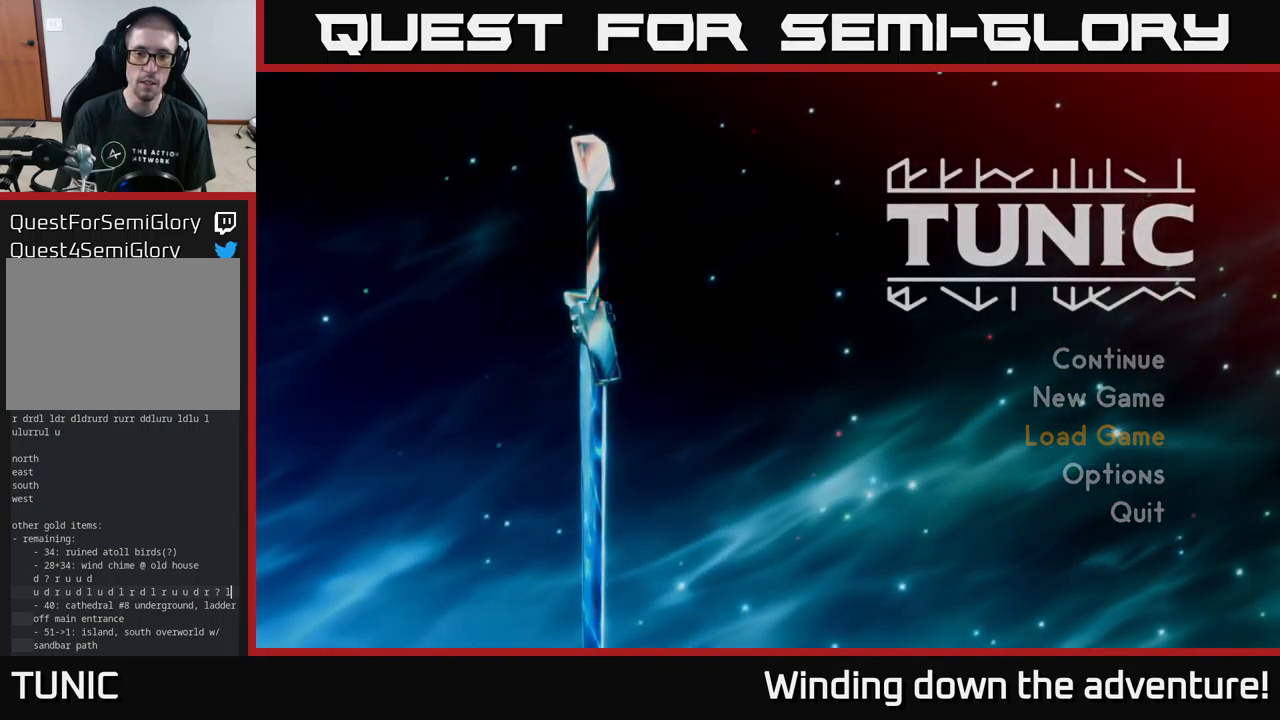
{"buttons": [], "left_stick": "center", "right_stick": "center", "events": []}
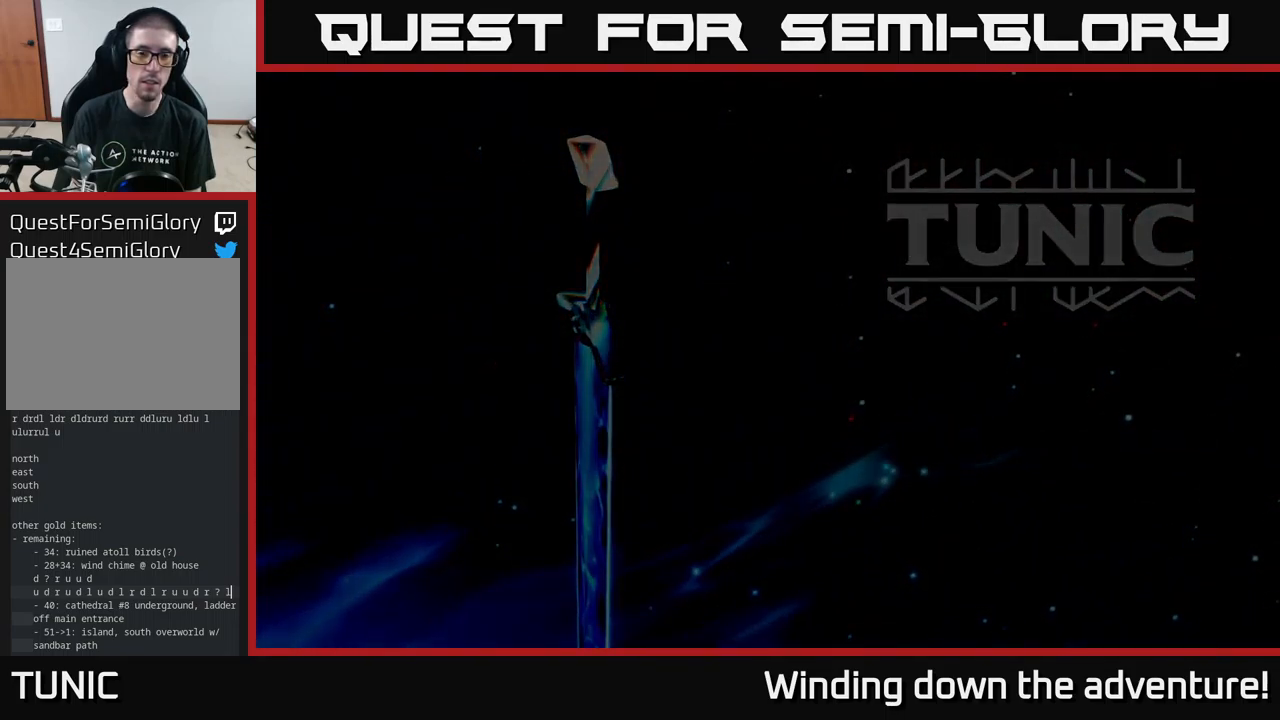
{"buttons": [], "left_stick": "center", "right_stick": "center", "events": []}
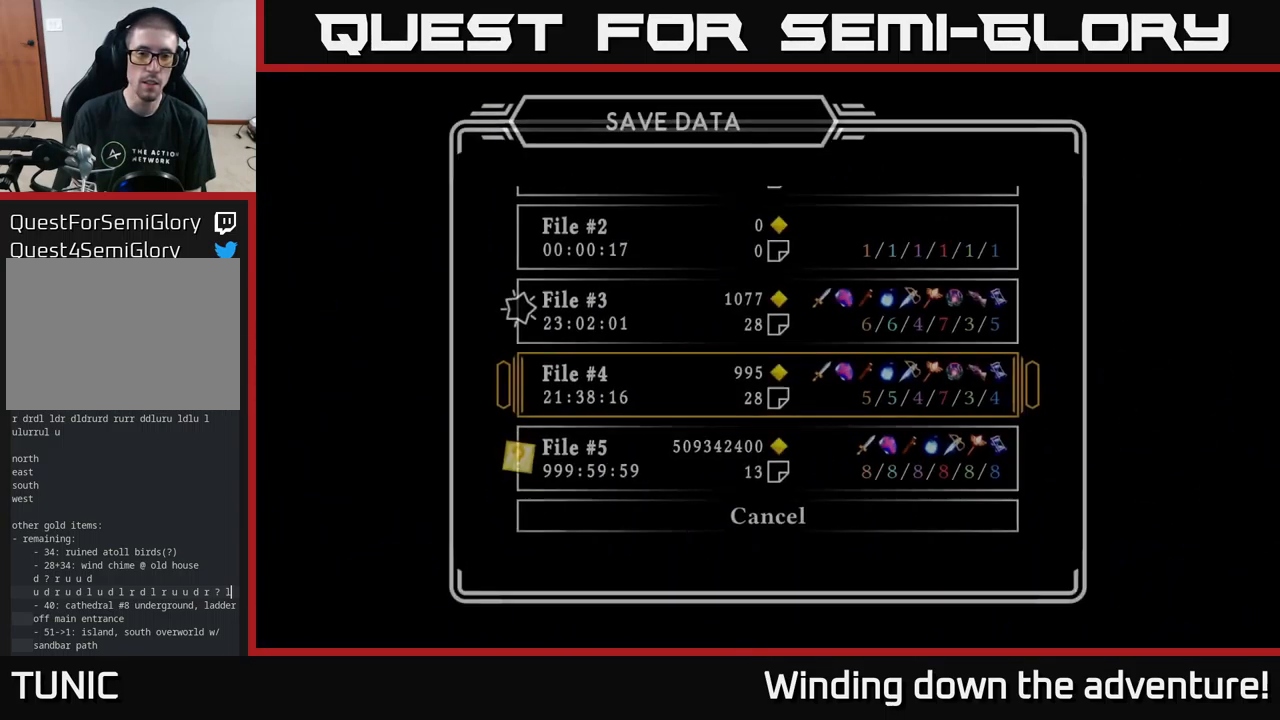
{"buttons": [], "left_stick": "center", "right_stick": "center", "events": []}
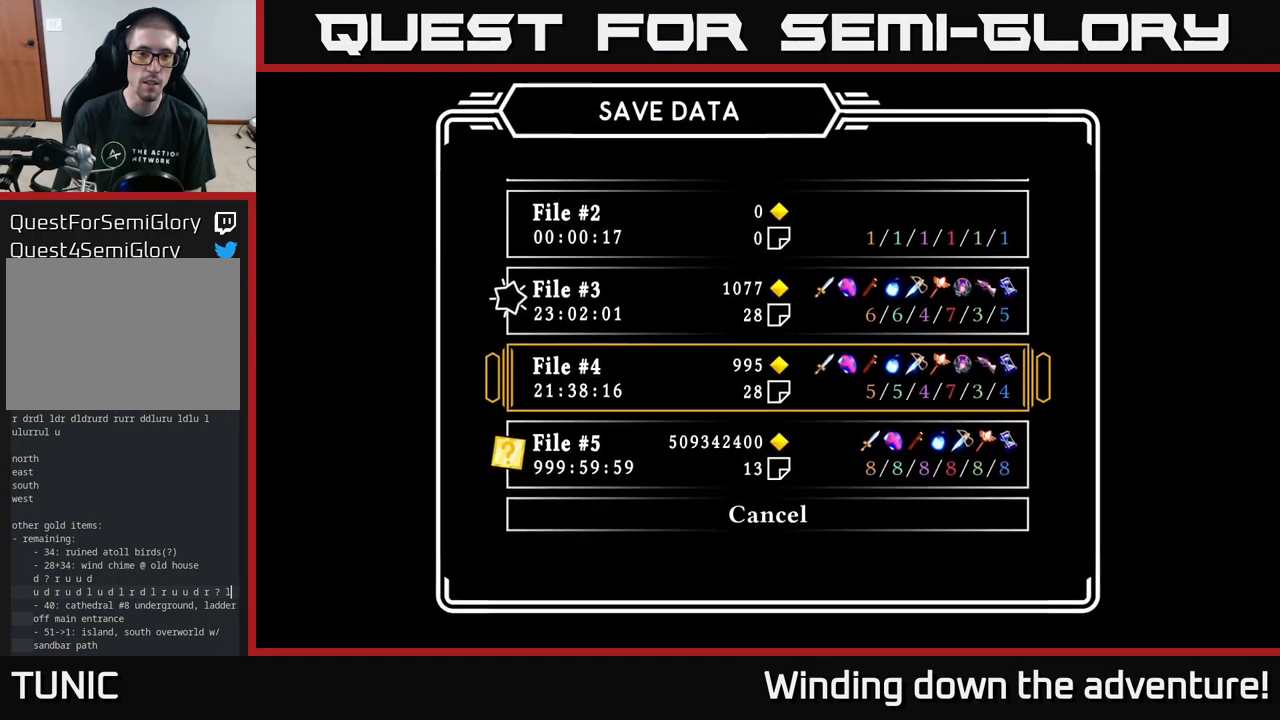
{"buttons": [], "left_stick": "center", "right_stick": "center", "events": [[317, "B", "down"], [400, "B", "up"]]}
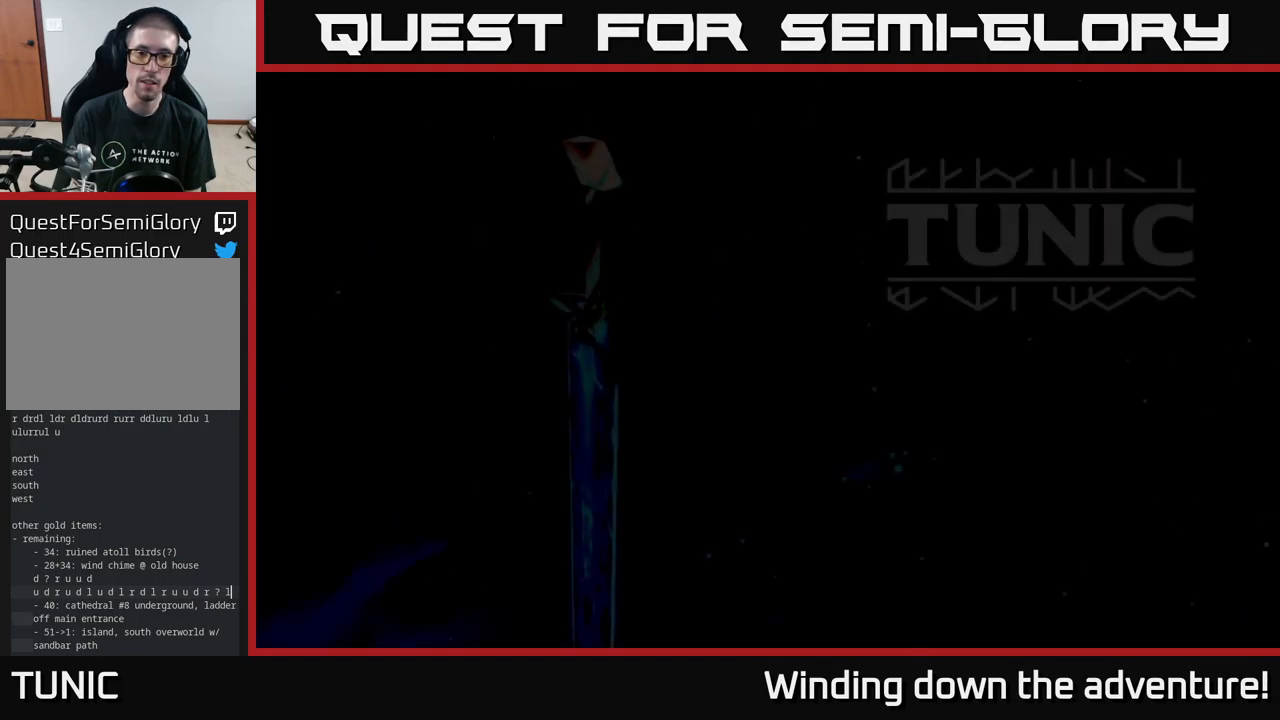
{"buttons": [], "left_stick": "up", "right_stick": "center", "events": [[367, "left_stick", "up"]]}
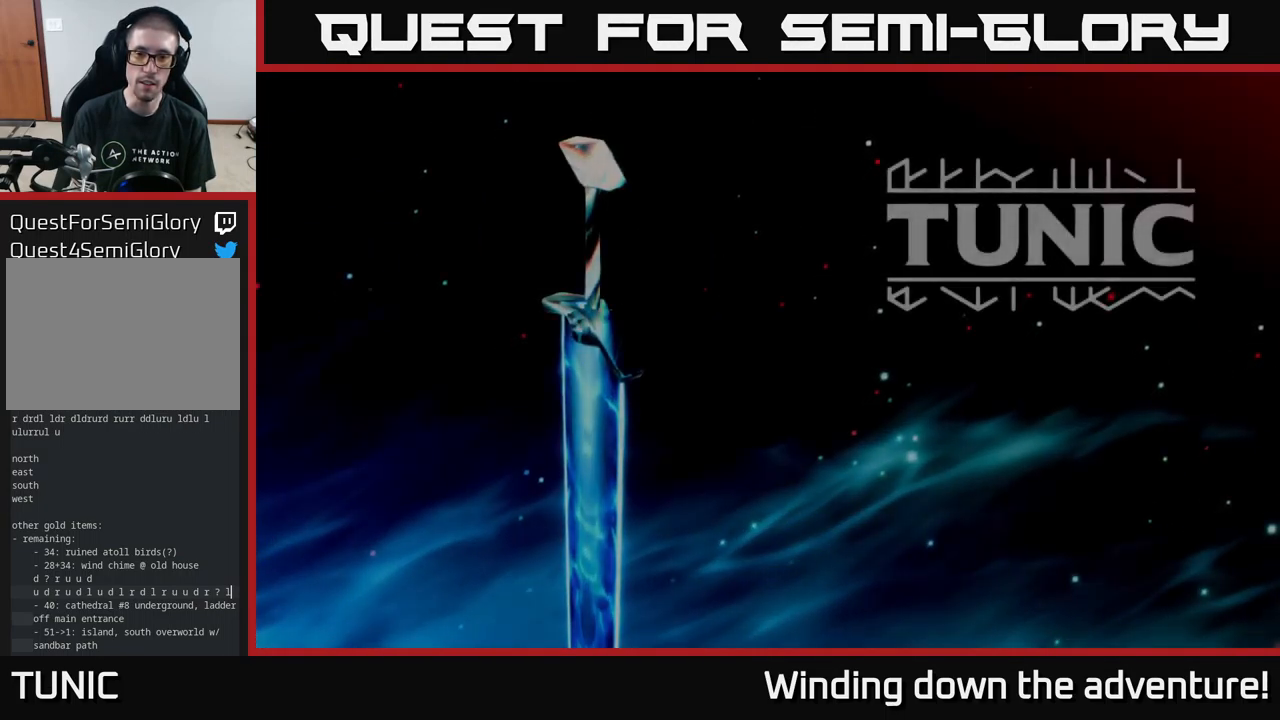
{"buttons": [], "left_stick": "up", "right_stick": "center", "events": [[17, "left_stick", "center"], [167, "left_stick", "up"], [300, "left_stick", "center"], [417, "left_stick", "up"]]}
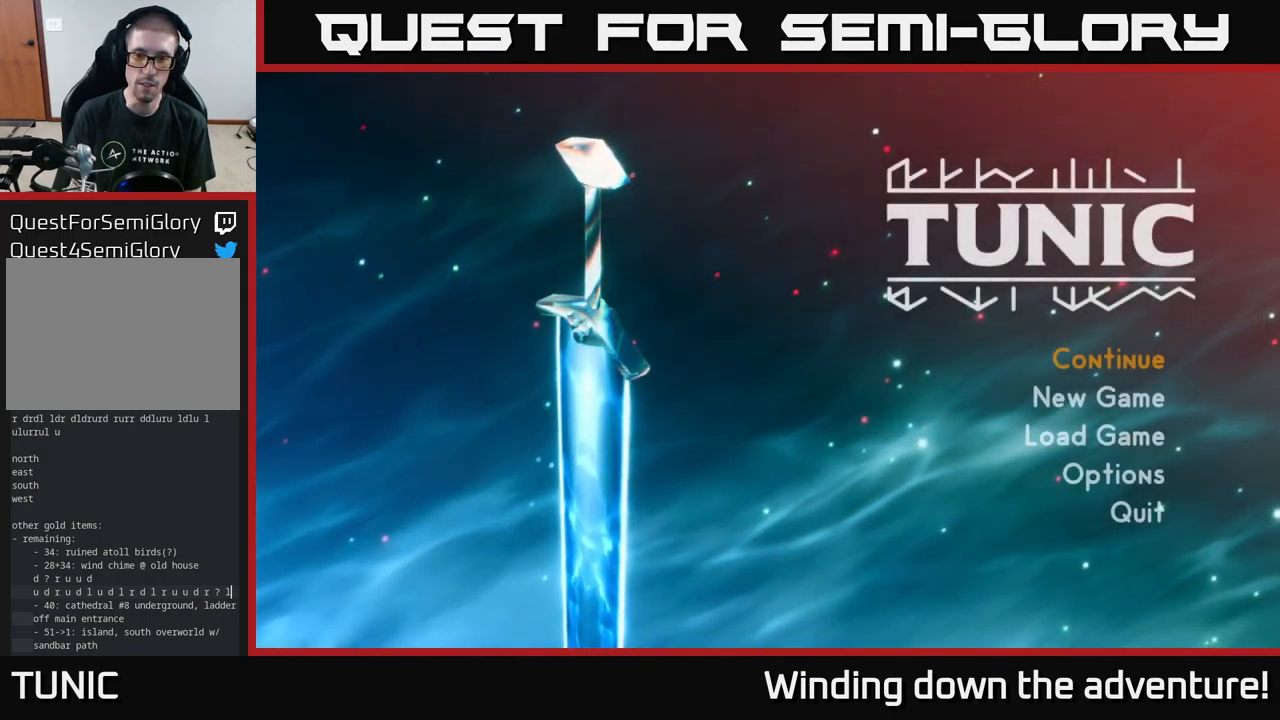
{"buttons": [], "left_stick": "down", "right_stick": "center", "events": [[83, "left_stick", "center"], [433, "left_stick", "down"]]}
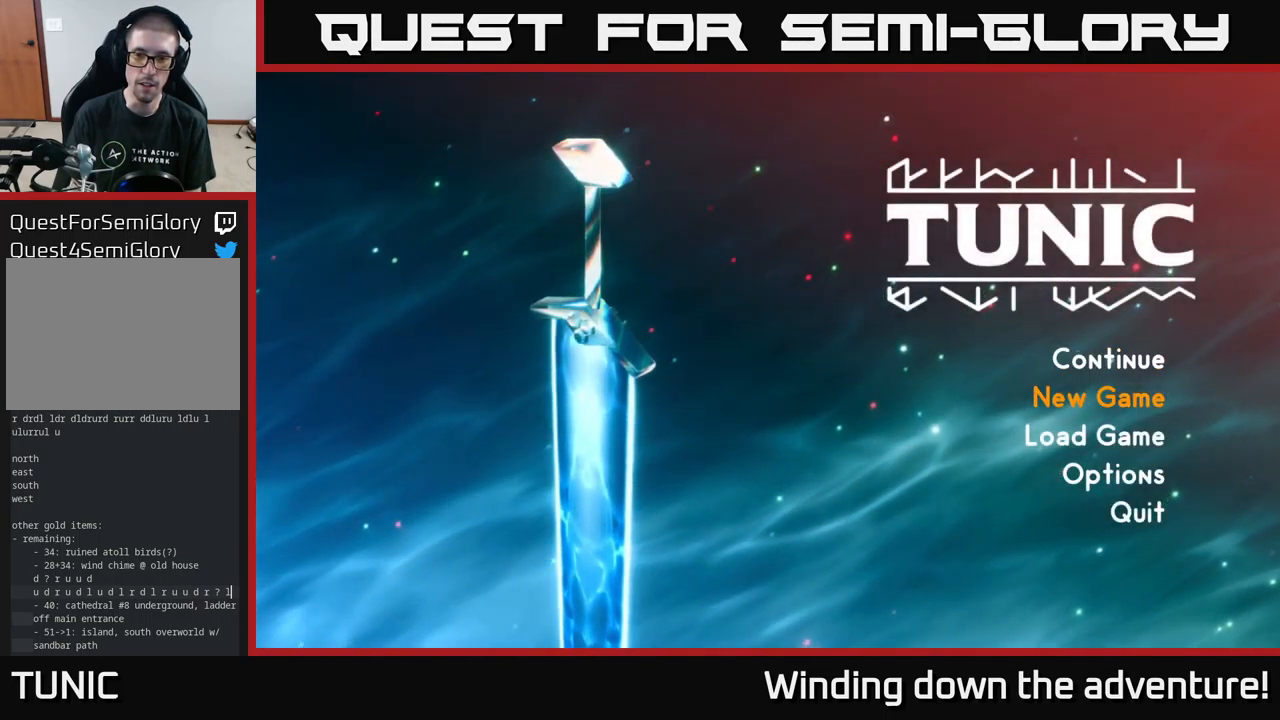
{"buttons": [], "left_stick": "center", "right_stick": "center", "events": [[100, "left_stick", "center"], [167, "left_stick", "up"], [316, "left_stick", "center"], [383, "A", "down"], [499, "A", "up"]]}